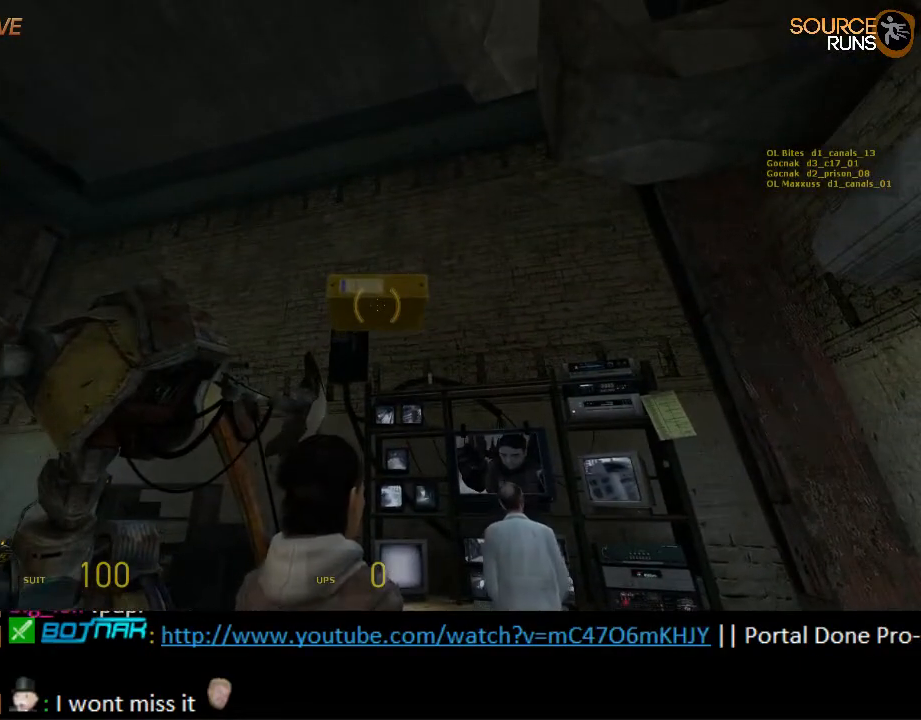
Gameplay with keyboard and mouse; each line is a JSON object with the keys and mouse buttons held at the frame after it. "events" lists presses ("down") and releases ("up") of "1", "2", "3", "4", "5", "a", "alt", "c", "ctrl", "d", "e", "f", "q", "r", "s", "shift", "space", "tab", "v", "w", "x", "z", "mouse_left", "mouse_middle", "mouse_right", "mouse_wheel_up" and "mouse_wheel_down" between this image and that frame as [ms after this image, input, new state], when the widget could be followed in between. "mouse_left", "mouse_middle", "mouse_right", "mouse_wheel_up", "mouse_wheel_down" = the "left", "middle", "right", "wheel_up", "wheel_down" buttons of the "mouse" list. No other keys are recorded. Mouse movement is not recorded.
{"keys": [], "mouse": [], "events": [[217, "w", "down"], [317, "w", "up"]]}
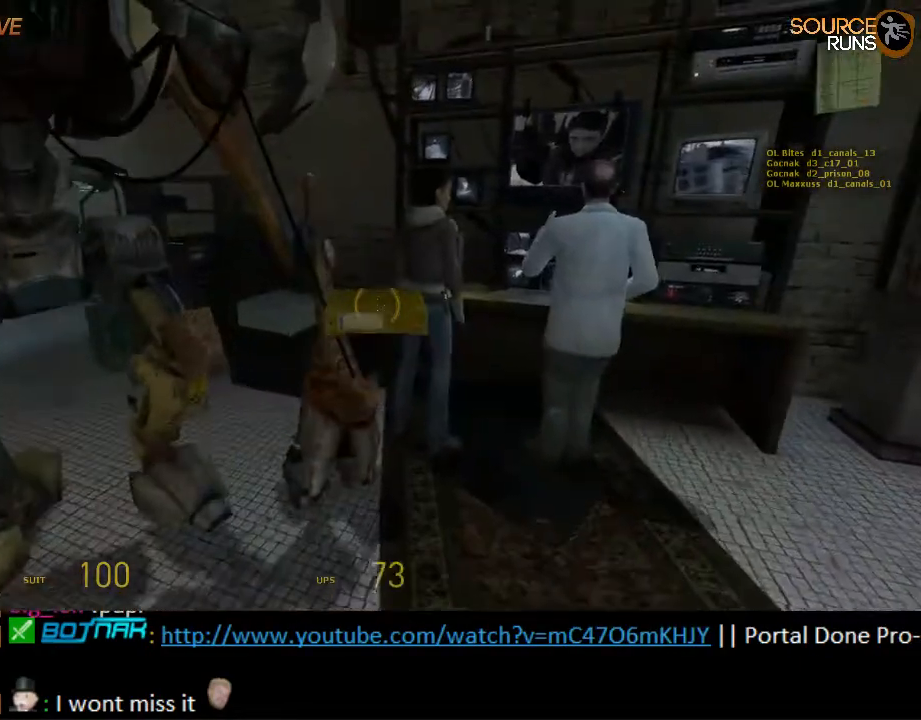
{"keys": ["w"], "mouse": [], "events": [[100, "s", "down"], [234, "a", "down"], [267, "s", "up"], [400, "w", "down"], [467, "a", "up"]]}
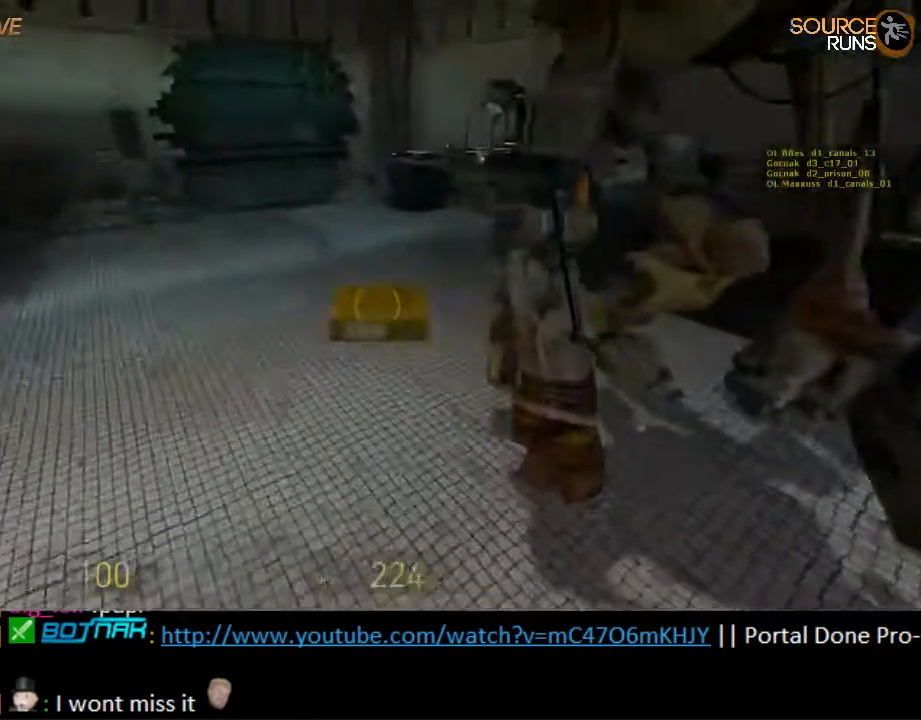
{"keys": ["ctrl"], "mouse": [], "events": [[200, "d", "down"], [200, "mouse_wheel_up", "down"], [267, "w", "up"], [367, "mouse_wheel_up", "up"], [450, "ctrl", "down"], [500, "d", "up"]]}
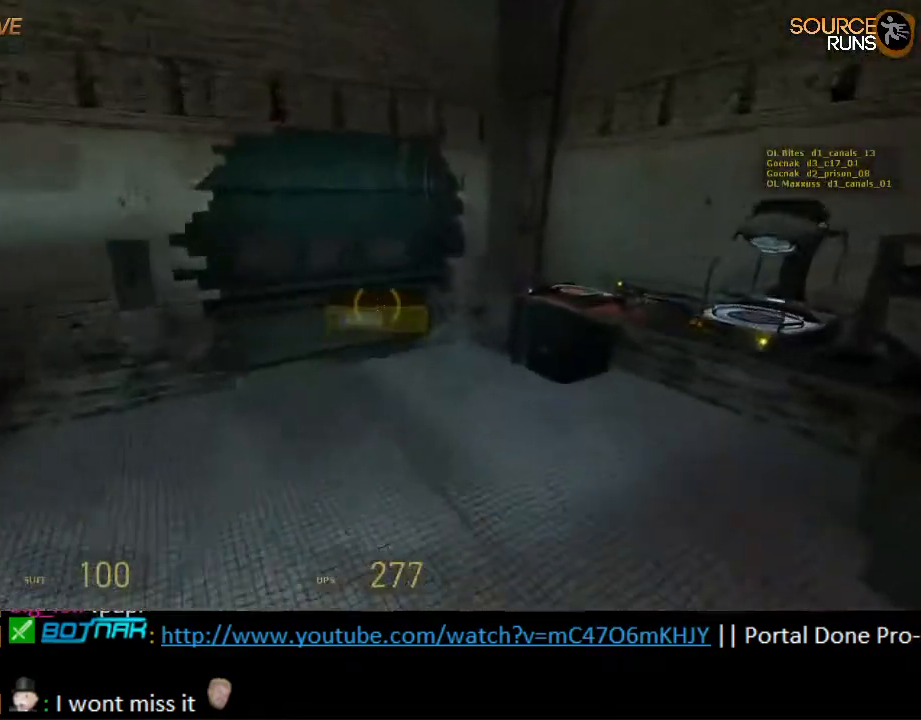
{"keys": ["ctrl"], "mouse": [], "events": [[17, "a", "down"], [284, "mouse_wheel_down", "down"], [417, "a", "up"], [450, "mouse_wheel_down", "up"]]}
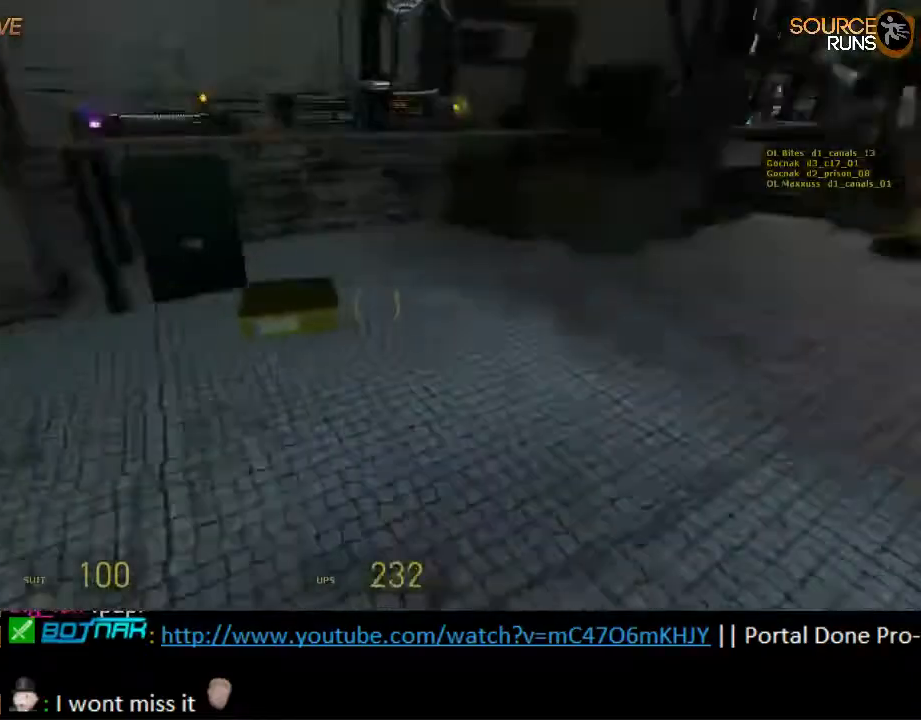
{"keys": [], "mouse": [], "events": [[50, "d", "down"], [117, "ctrl", "up"], [184, "d", "up"], [184, "s", "down"], [284, "s", "up"]]}
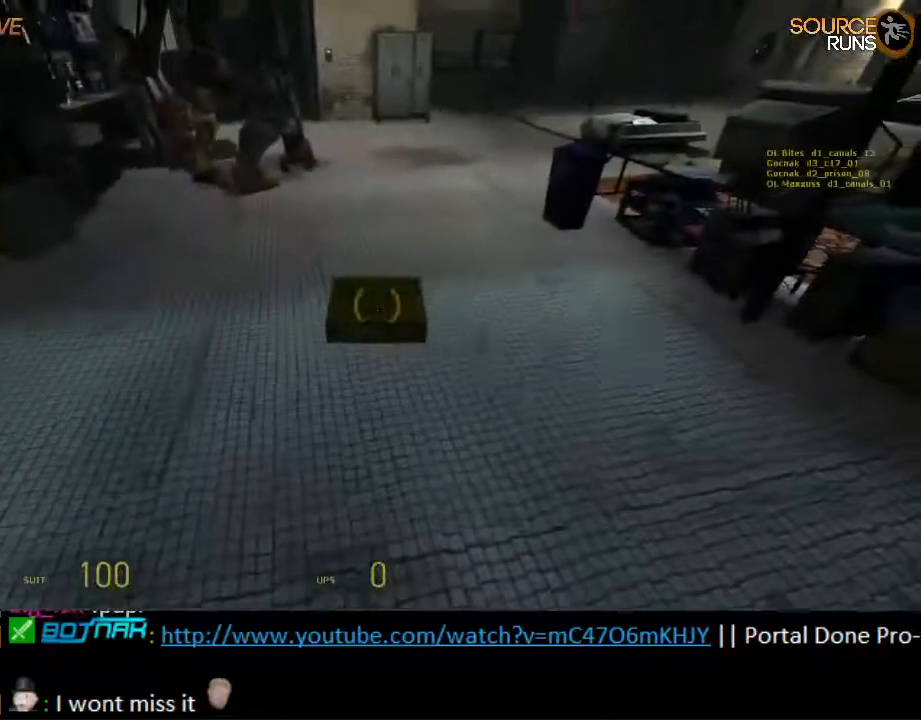
{"keys": [], "mouse": [], "events": [[200, "a", "down"], [200, "s", "down"], [317, "a", "up"], [317, "s", "up"]]}
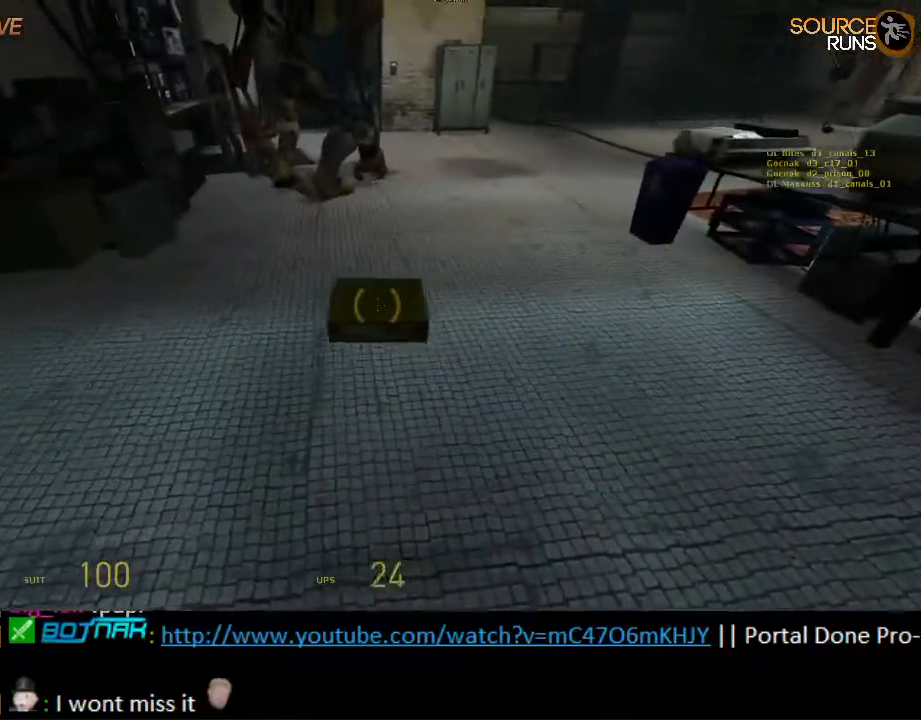
{"keys": [], "mouse": [], "events": [[367, "s", "down"], [400, "s", "up"]]}
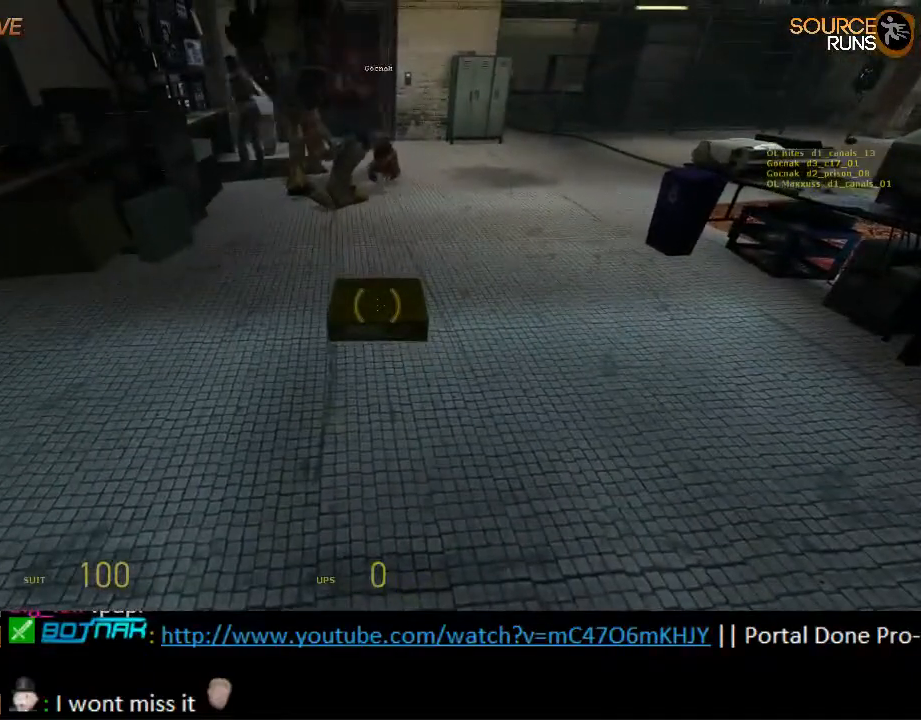
{"keys": [], "mouse": [], "events": []}
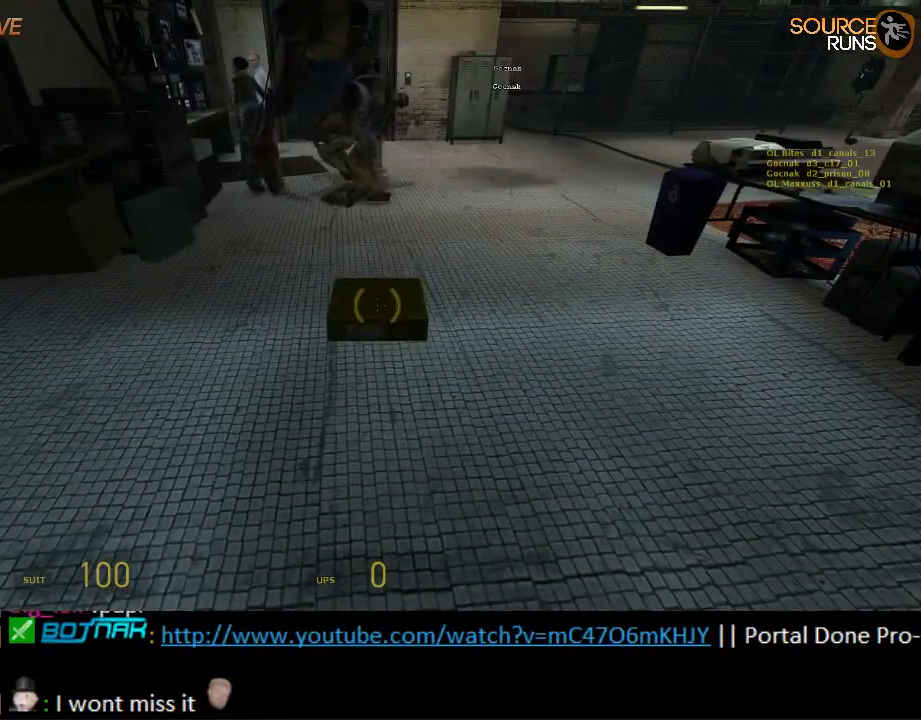
{"keys": [], "mouse": [], "events": []}
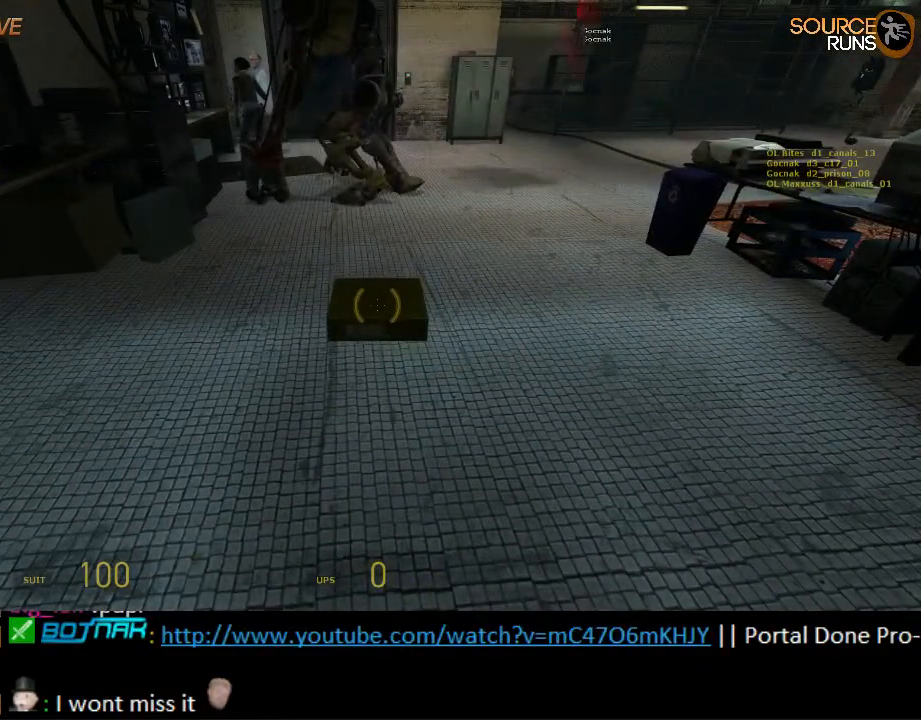
{"keys": [], "mouse": [], "events": []}
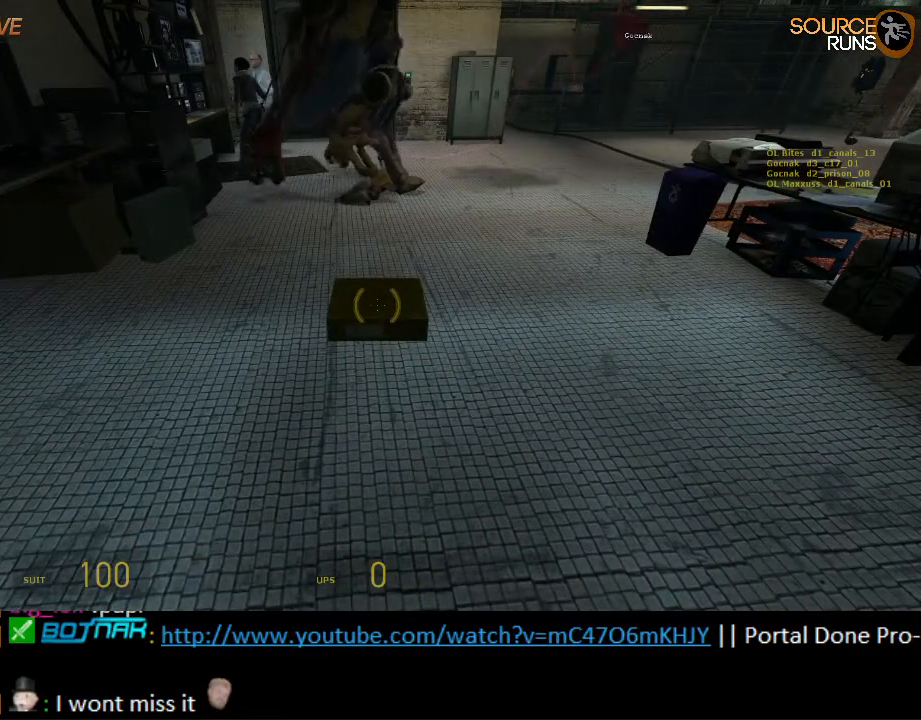
{"keys": [], "mouse": [], "events": []}
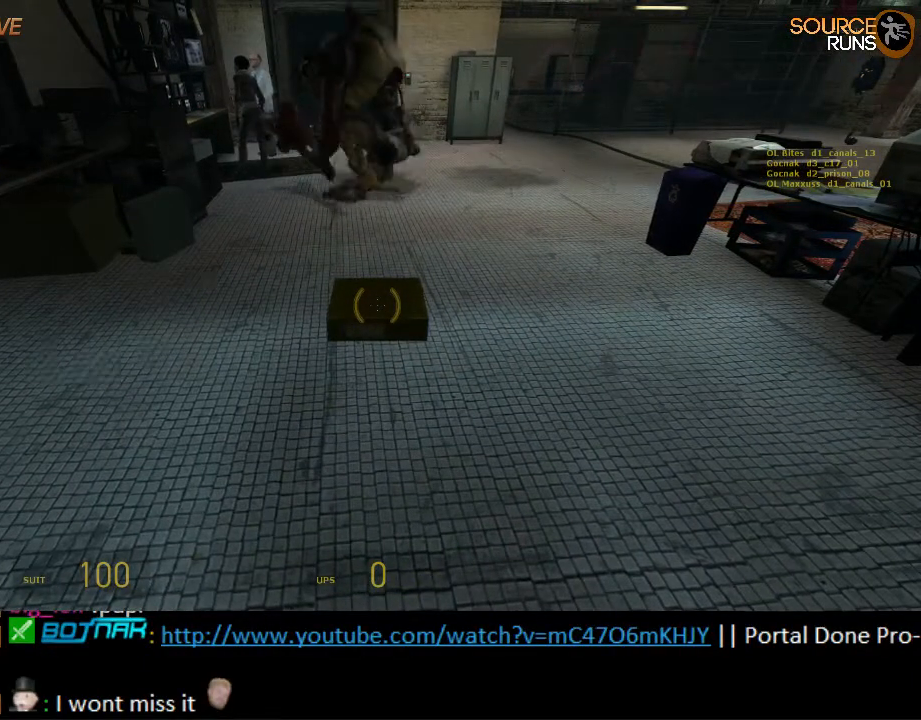
{"keys": [], "mouse": [], "events": []}
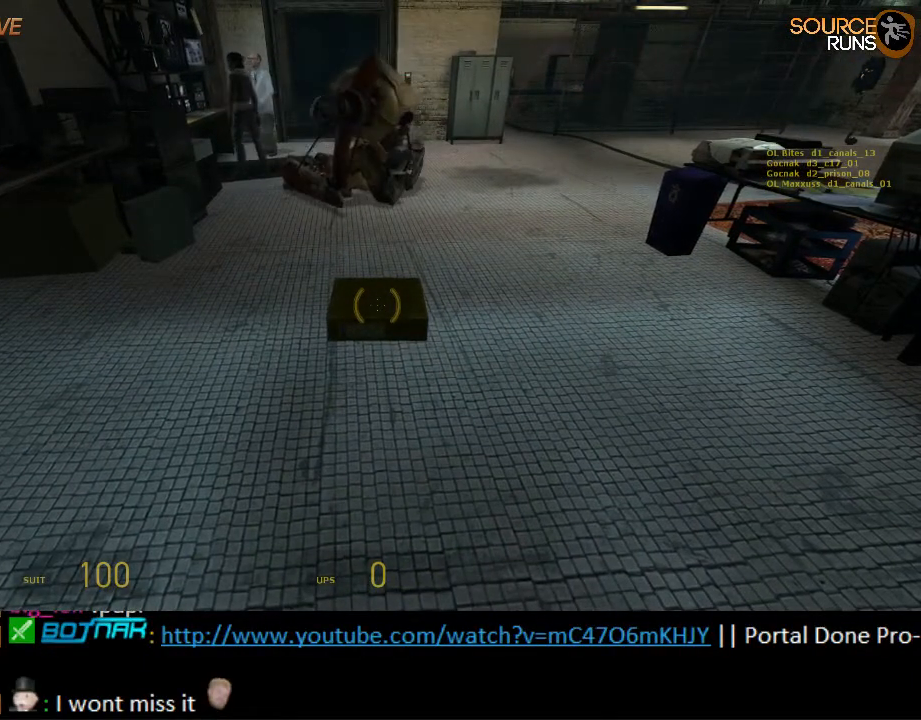
{"keys": [], "mouse": [], "events": []}
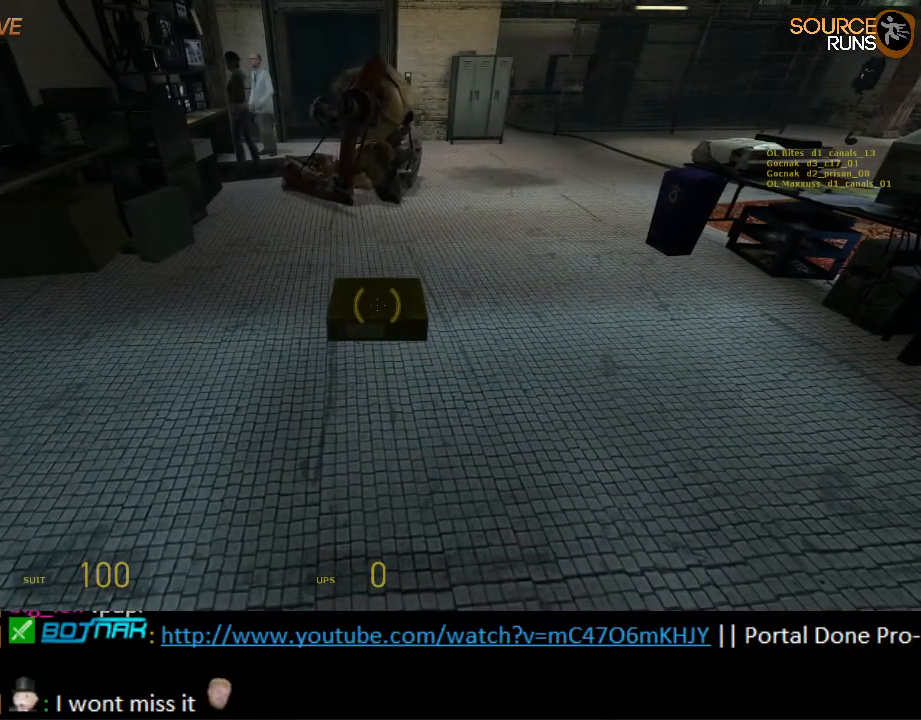
{"keys": [], "mouse": [], "events": []}
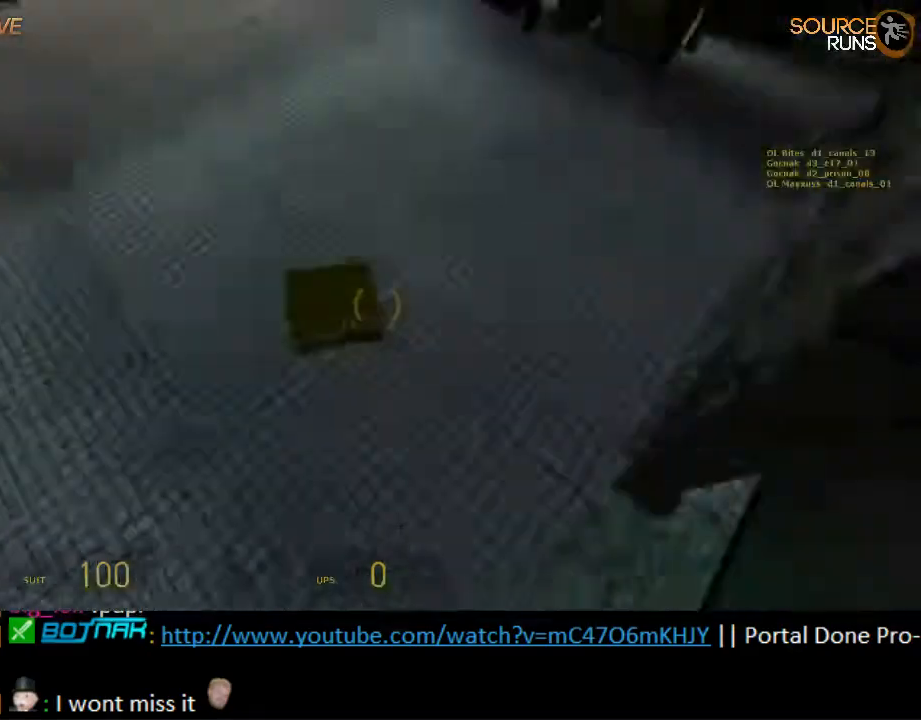
{"keys": [], "mouse": [], "events": [[334, "d", "down"], [334, "w", "down"], [434, "w", "up"], [500, "d", "up"]]}
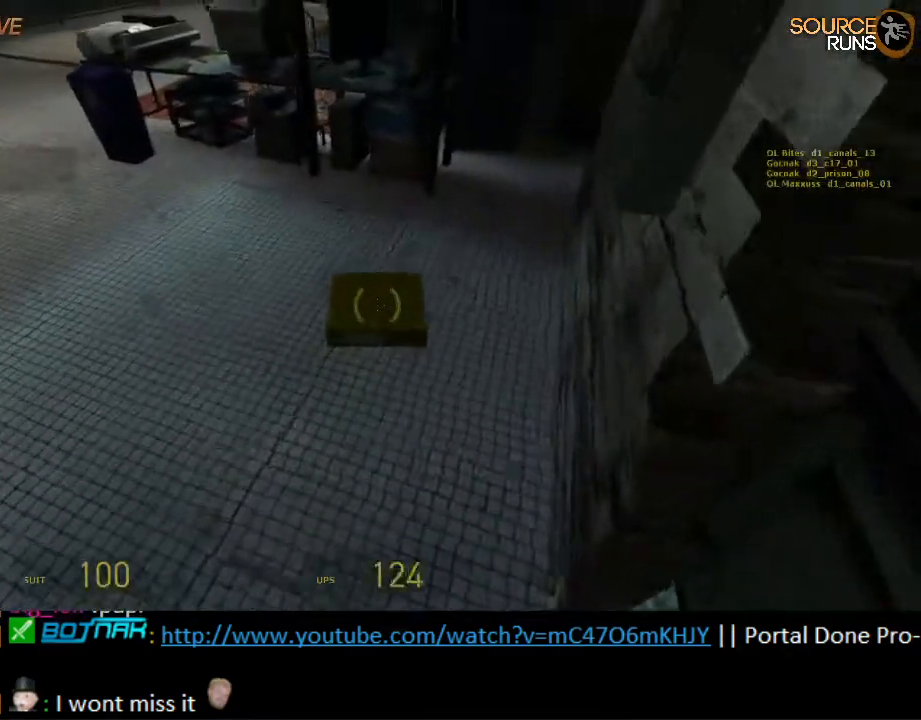
{"keys": ["d"], "mouse": [], "events": [[450, "d", "down"]]}
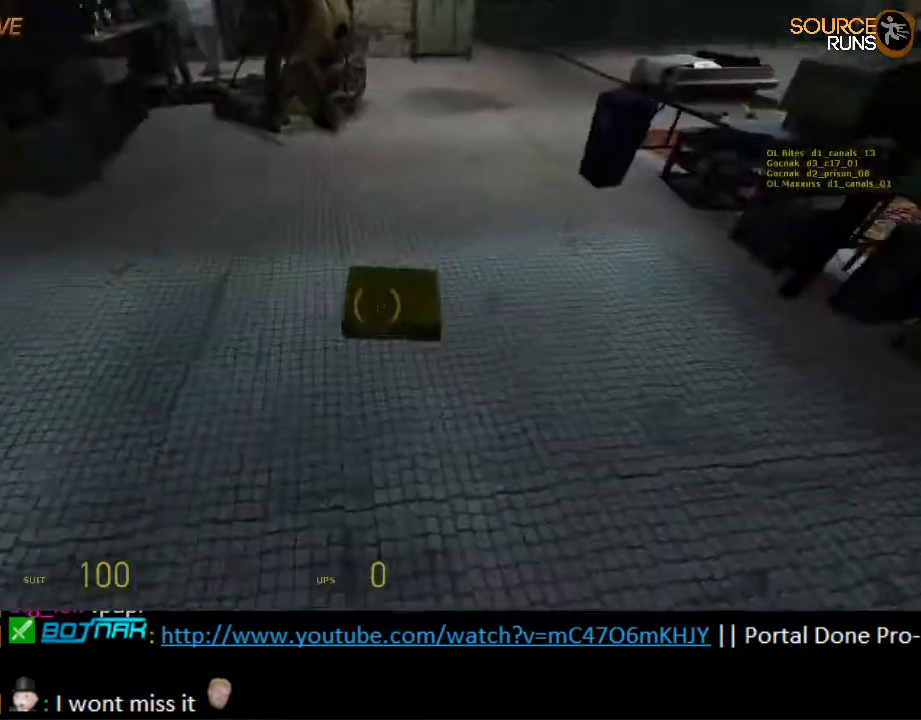
{"keys": ["d"], "mouse": [], "events": [[50, "d", "up"], [434, "a", "down"], [434, "w", "down"], [500, "a", "up"], [500, "d", "down"], [500, "w", "up"]]}
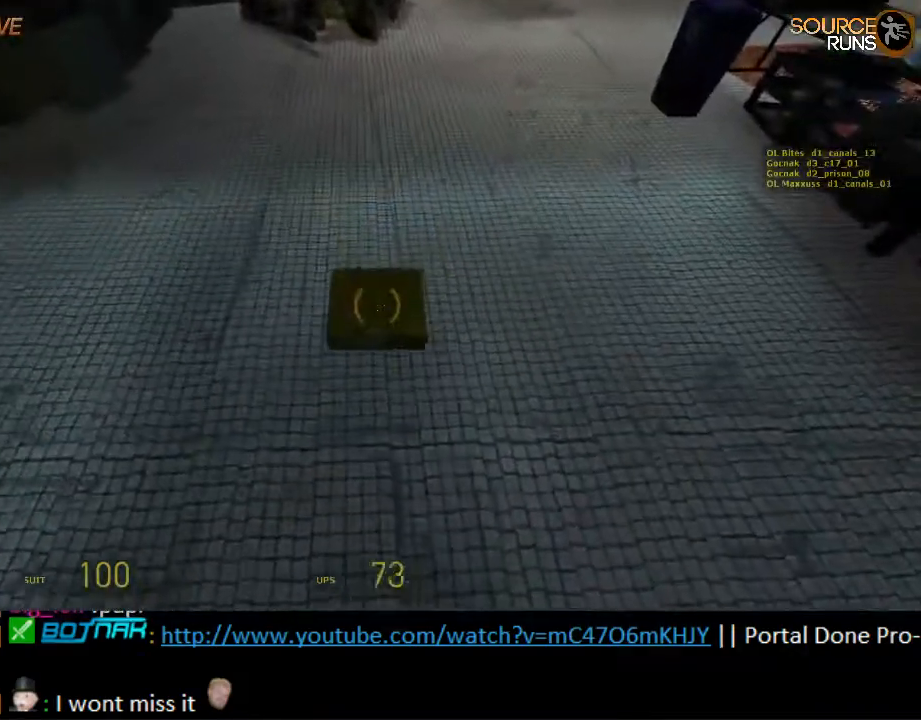
{"keys": ["a"], "mouse": [], "events": [[100, "s", "down"], [200, "d", "up"], [367, "s", "up"], [434, "a", "down"]]}
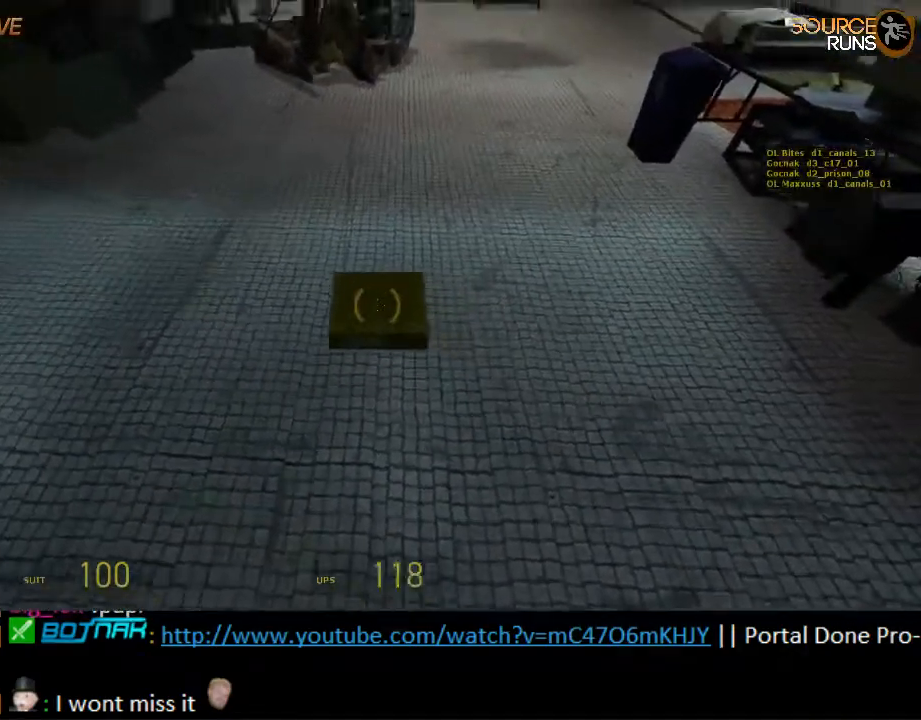
{"keys": [], "mouse": [], "events": [[67, "a", "up"], [134, "d", "down"], [150, "s", "down"], [200, "d", "up"], [317, "s", "up"]]}
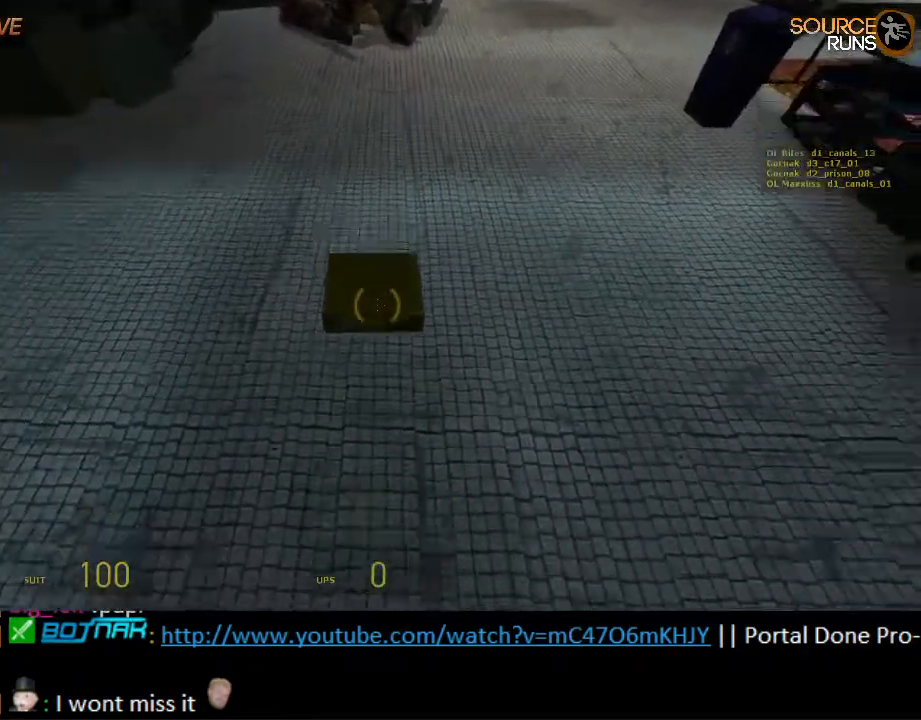
{"keys": [], "mouse": [], "events": [[350, "w", "down"], [384, "d", "down"], [434, "w", "up"], [467, "d", "up"]]}
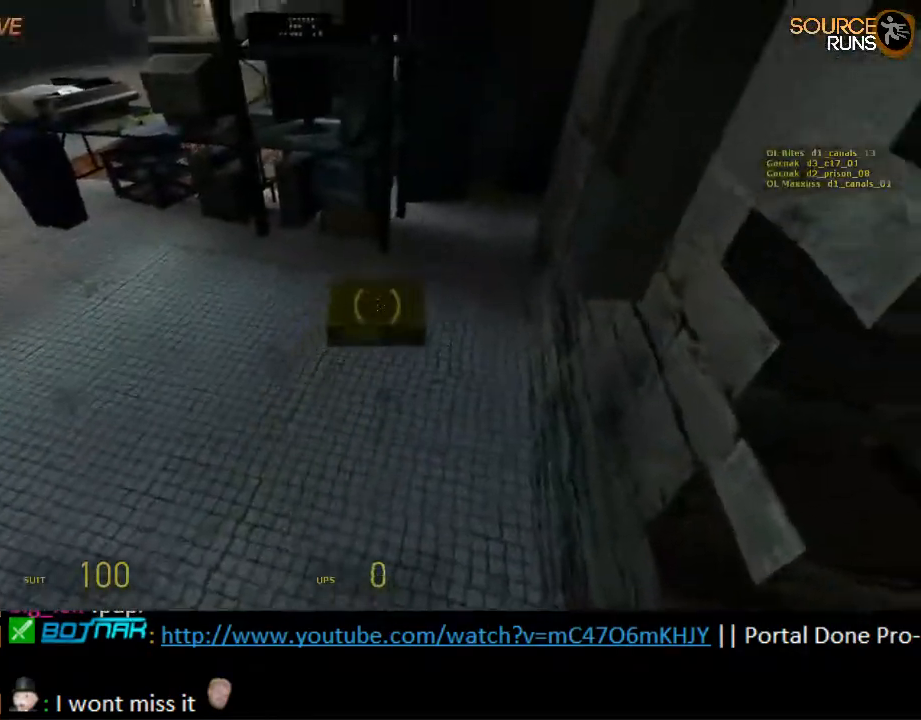
{"keys": [], "mouse": [], "events": [[267, "w", "down"], [367, "w", "up"]]}
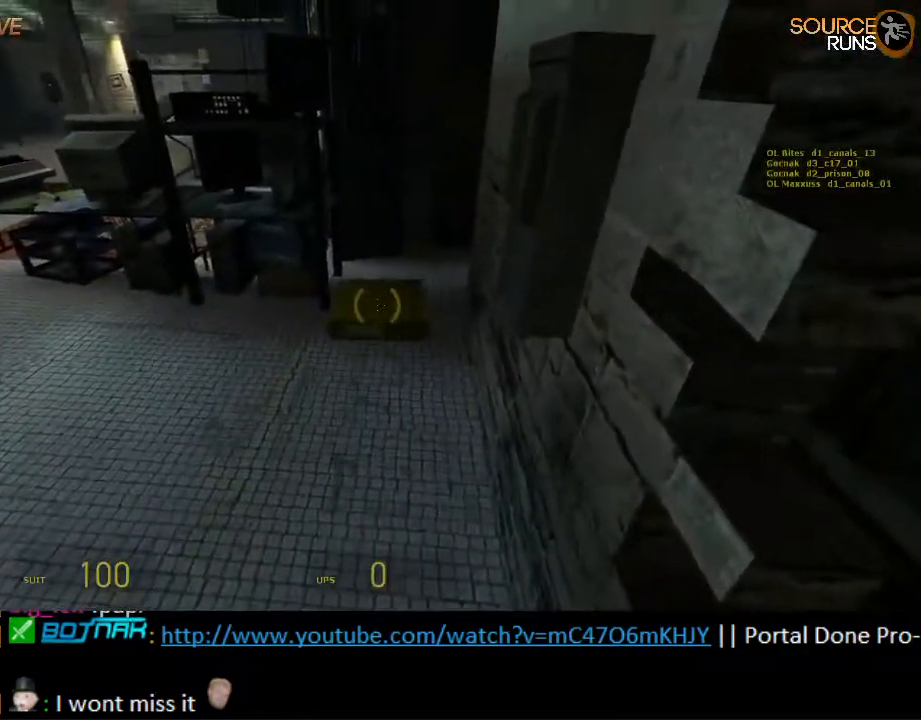
{"keys": [], "mouse": [], "events": [[67, "a", "down"], [167, "a", "up"], [167, "d", "down"], [267, "w", "down"], [367, "w", "up"], [417, "d", "up"]]}
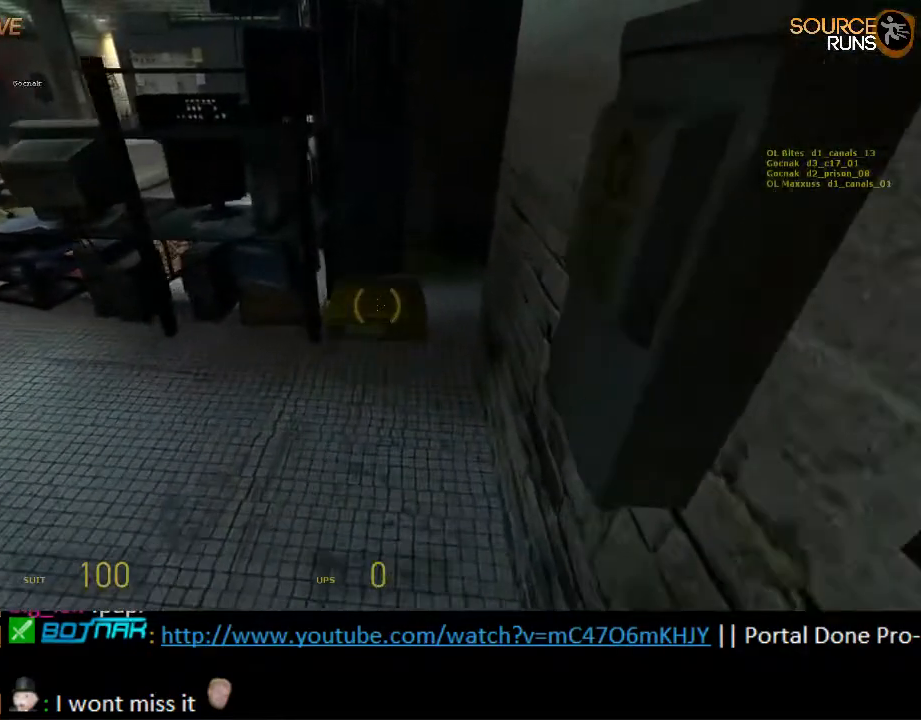
{"keys": [], "mouse": [], "events": []}
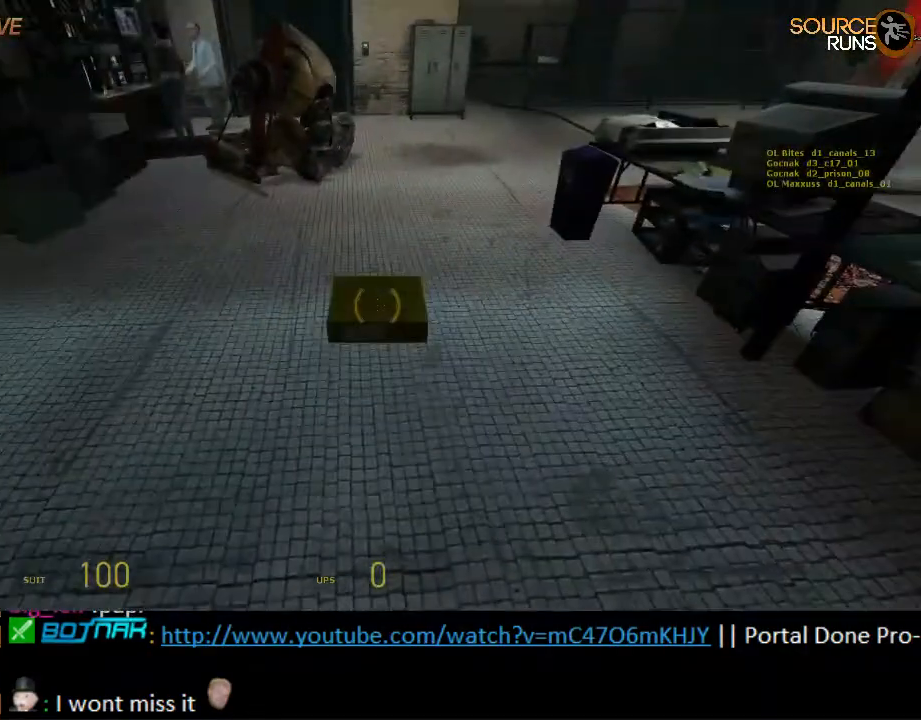
{"keys": [], "mouse": [], "events": [[50, "a", "down"], [117, "a", "up"], [350, "d", "down"], [450, "d", "up"]]}
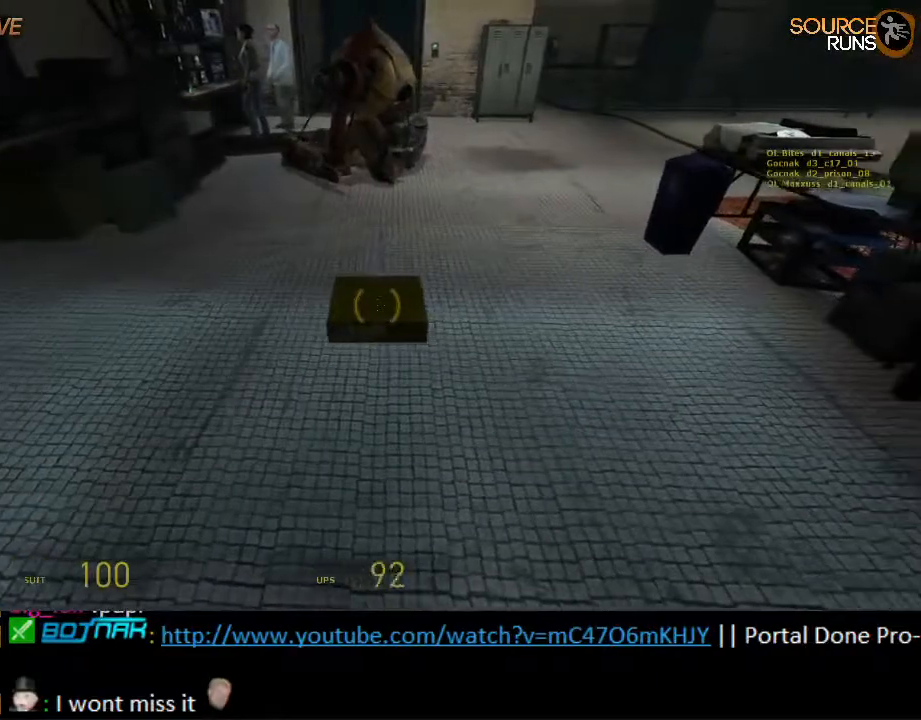
{"keys": [], "mouse": [], "events": [[184, "a", "down"], [267, "a", "up"], [267, "s", "down"], [300, "s", "up"], [334, "d", "down"], [400, "d", "up"], [400, "s", "down"], [434, "s", "up"]]}
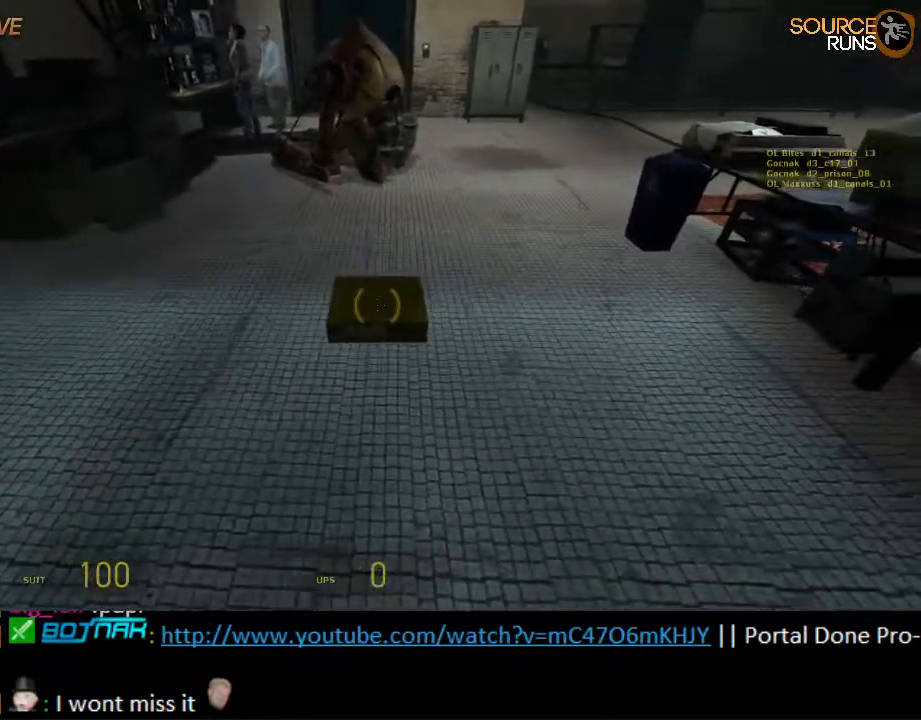
{"keys": [], "mouse": [], "events": [[334, "d", "down"], [367, "d", "up"]]}
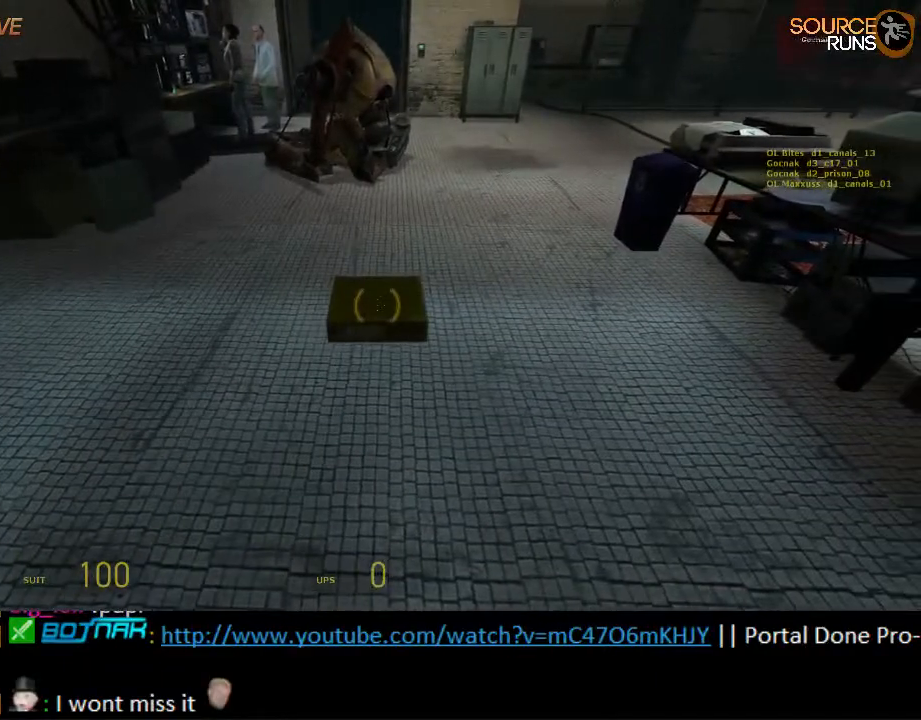
{"keys": [], "mouse": [], "events": []}
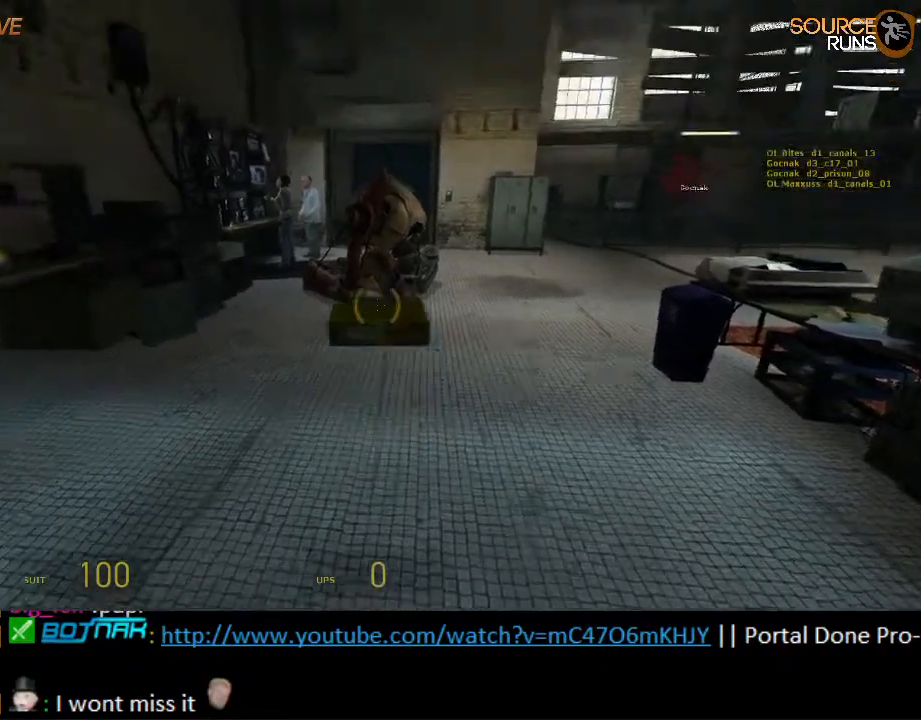
{"keys": [], "mouse": [], "events": []}
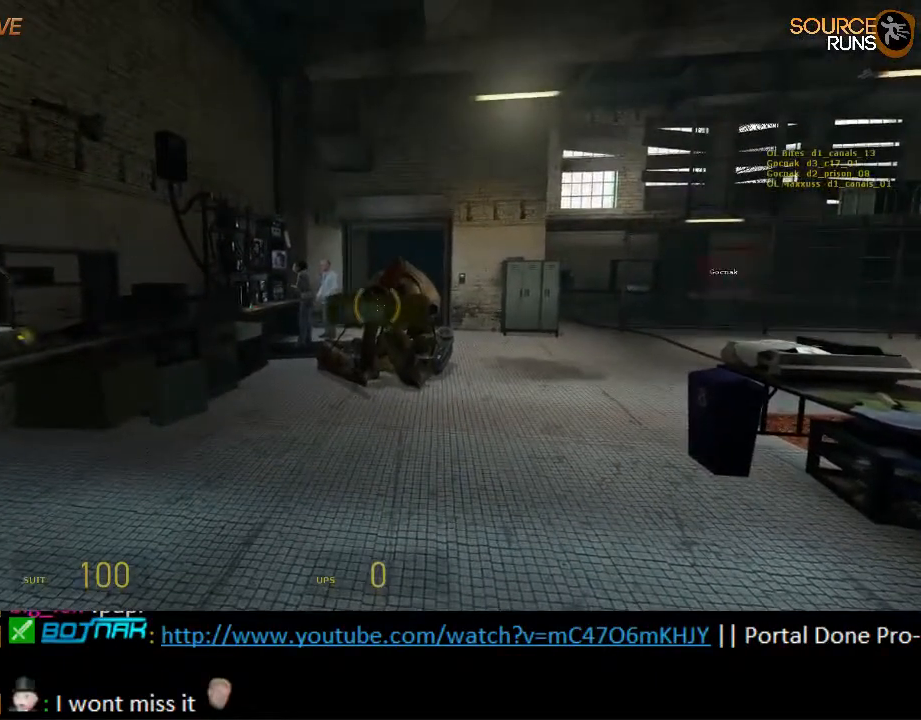
{"keys": [], "mouse": [], "events": [[350, "a", "down"], [384, "s", "down"], [417, "a", "up"], [450, "s", "up"]]}
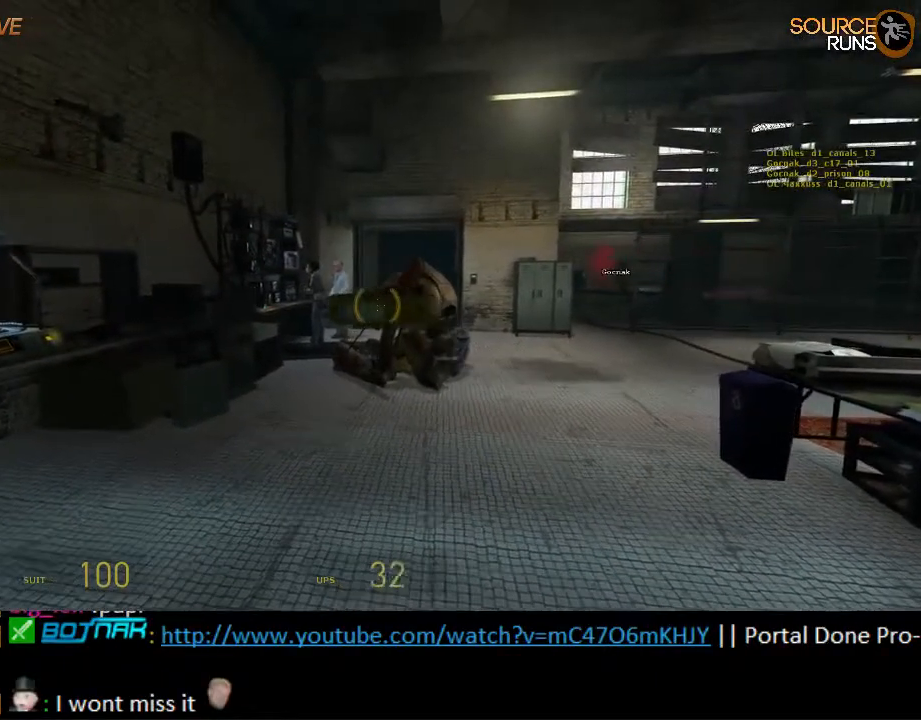
{"keys": [], "mouse": [], "events": [[250, "d", "down"], [250, "s", "down"], [284, "d", "up"], [284, "s", "up"]]}
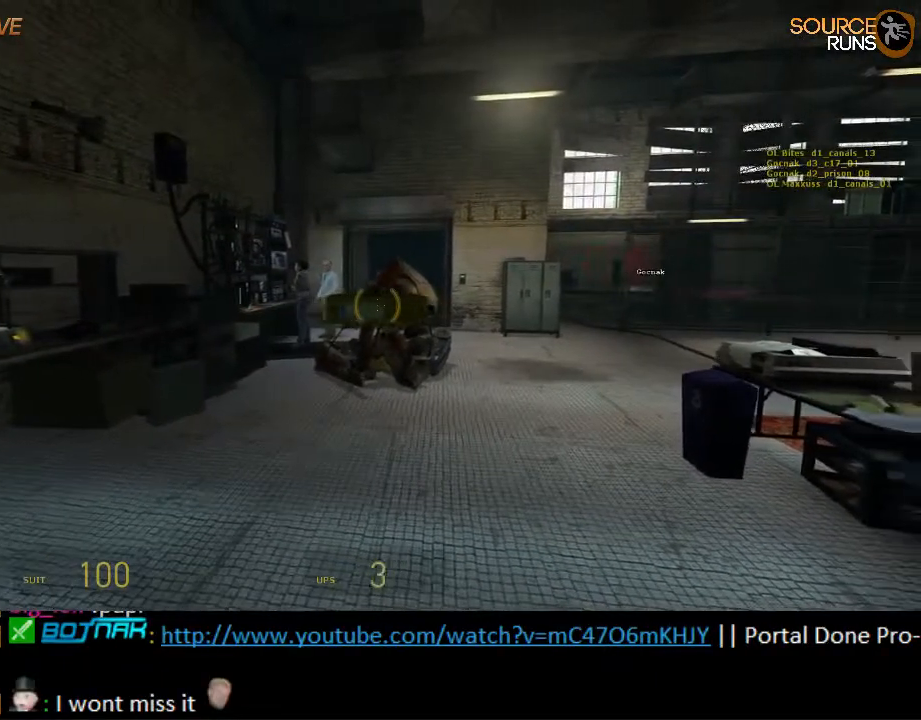
{"keys": [], "mouse": [], "events": [[150, "a", "down"], [200, "a", "up"]]}